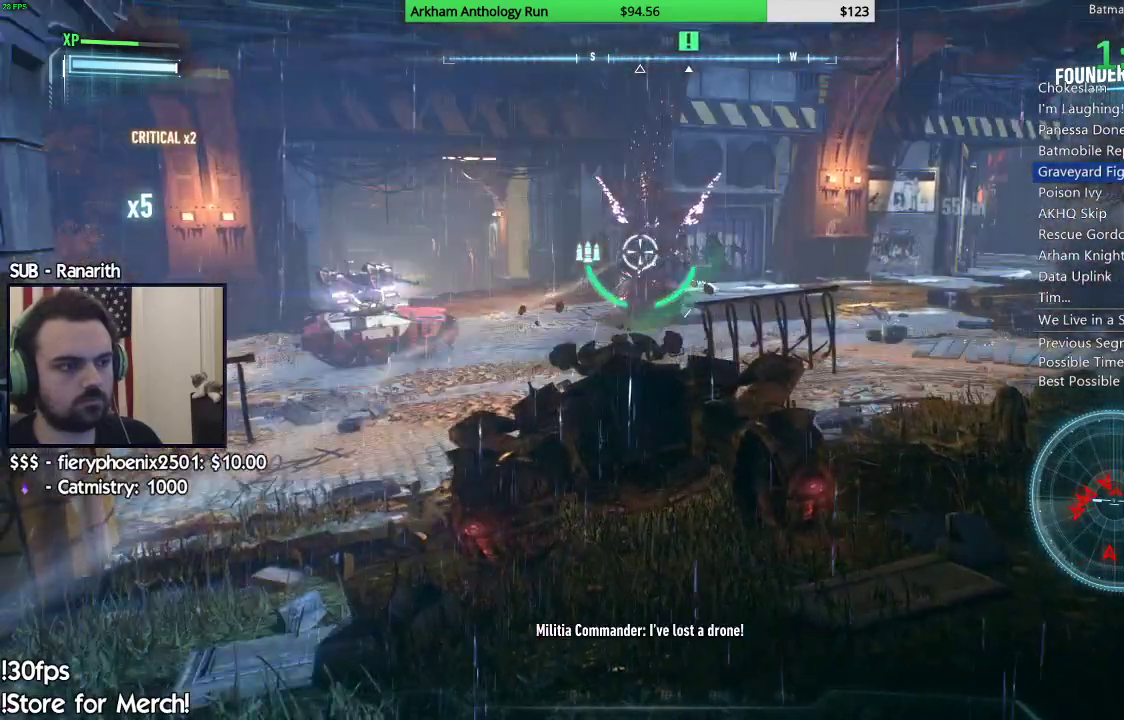
Gameplay with a controller (Xbox layout); each line is a JSON object with the inputs held at the frame after it (dt_ms = milliseconds from this image to that frame). "events" lists button and stick changes between this image and that frame as [ms after this image, input, new state], when the widget could be followed in between.
{"dt_ms": 500, "buttons": ["L2"], "left_stick": "up-left", "right_stick": "center", "events": [[150, "left_stick", "up-right"], [150, "right_stick", "center"], [300, "right_stick", "down-left"], [317, "left_stick", "up"], [417, "right_stick", "center"], [450, "left_stick", "up-left"]]}
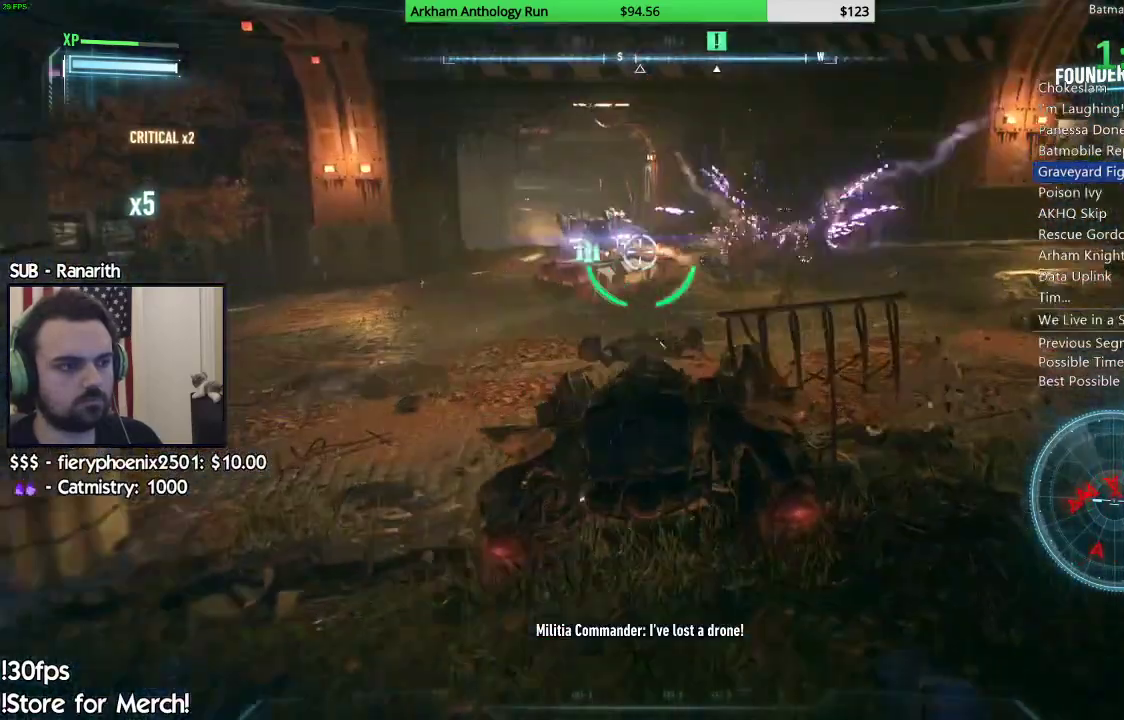
{"dt_ms": 500, "buttons": ["L2", "R1"], "left_stick": "up-left", "right_stick": "center", "events": [[100, "R1", "down"], [183, "left_stick", "up-right"], [467, "left_stick", "up-left"]]}
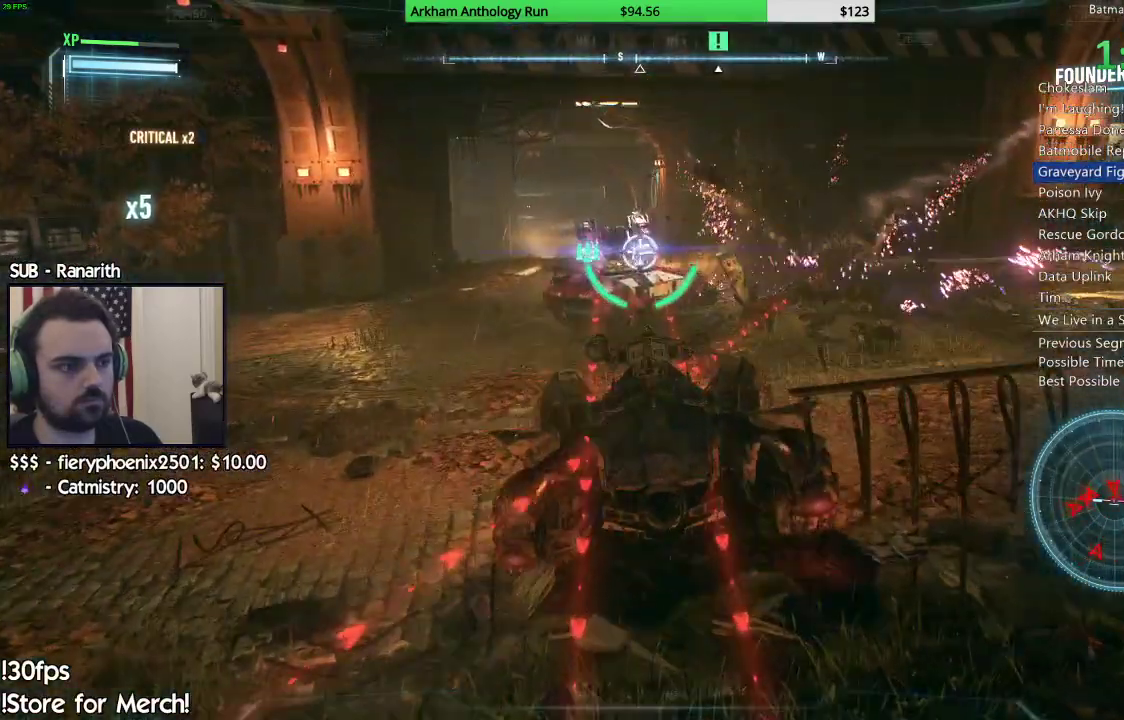
{"dt_ms": 500, "buttons": ["L2"], "left_stick": "down-left", "right_stick": "left", "events": [[67, "left_stick", "down"], [250, "right_stick", "down-left"], [267, "R1", "up"], [333, "right_stick", "left"], [350, "left_stick", "down-left"]]}
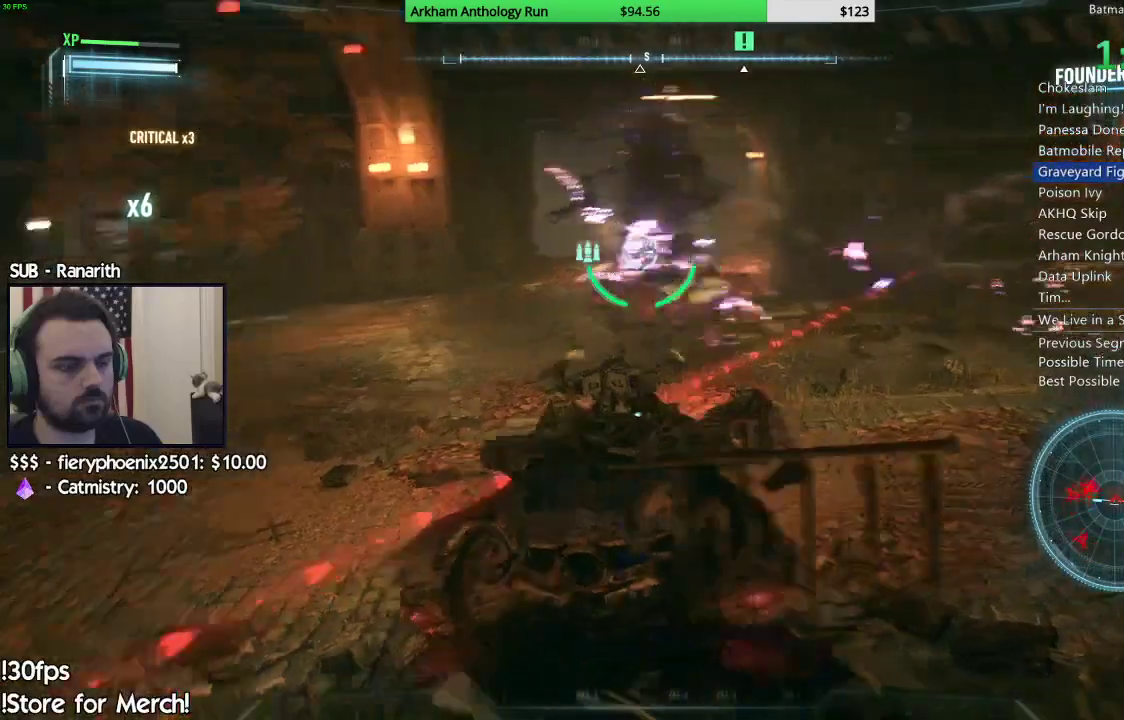
{"dt_ms": 500, "buttons": ["L2"], "left_stick": "left", "right_stick": "left", "events": [[50, "left_stick", "down"], [250, "left_stick", "down-left"], [400, "left_stick", "left"]]}
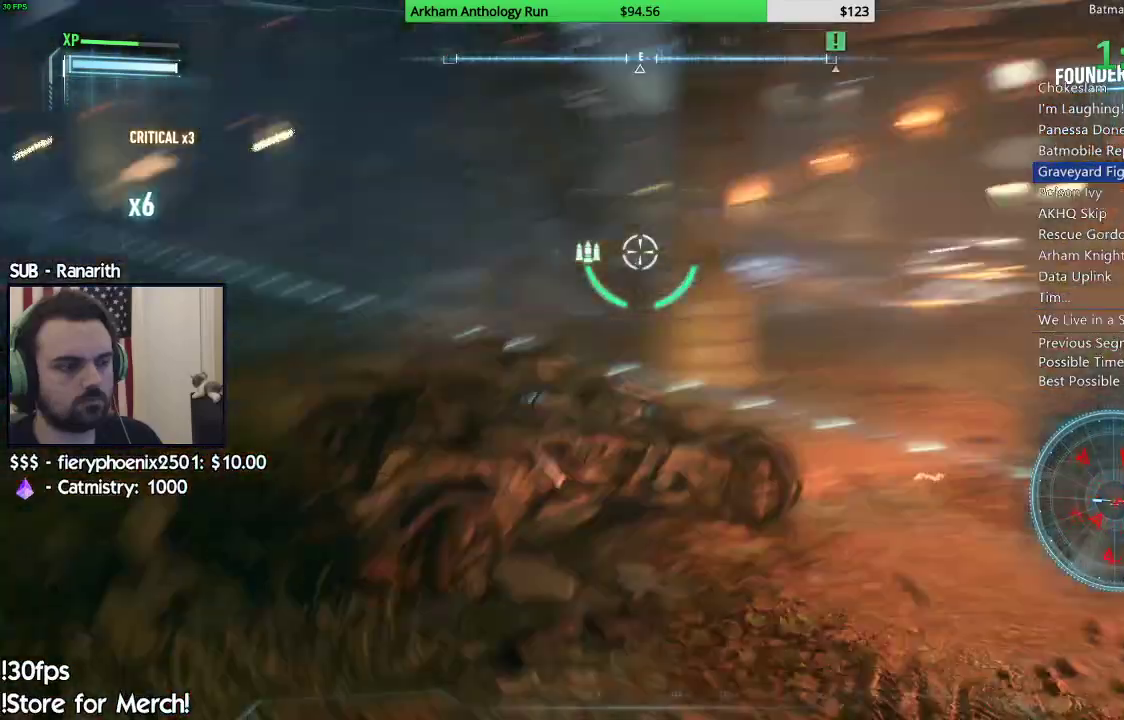
{"dt_ms": 500, "buttons": ["L2"], "left_stick": "up-left", "right_stick": "center", "events": [[100, "left_stick", "up-left"], [133, "right_stick", "center"], [217, "A", "down"], [317, "A", "up"]]}
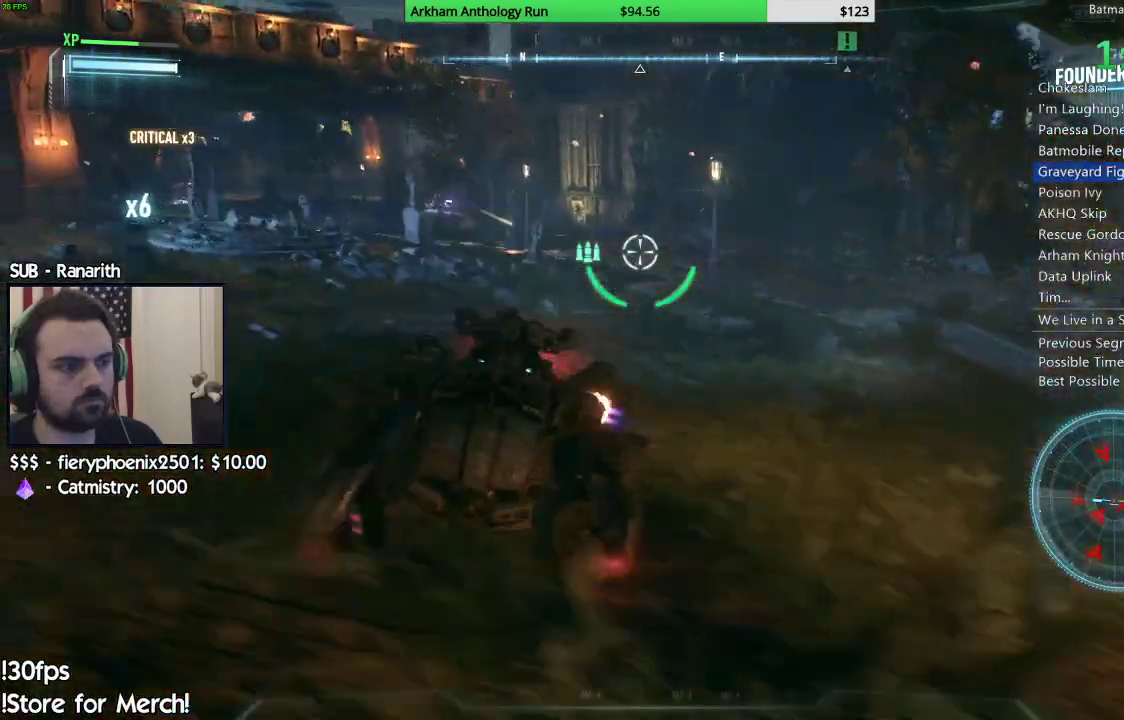
{"dt_ms": 500, "buttons": ["L2"], "left_stick": "up-left", "right_stick": "up", "events": [[67, "right_stick", "up-left"], [283, "right_stick", "center"], [483, "right_stick", "up"]]}
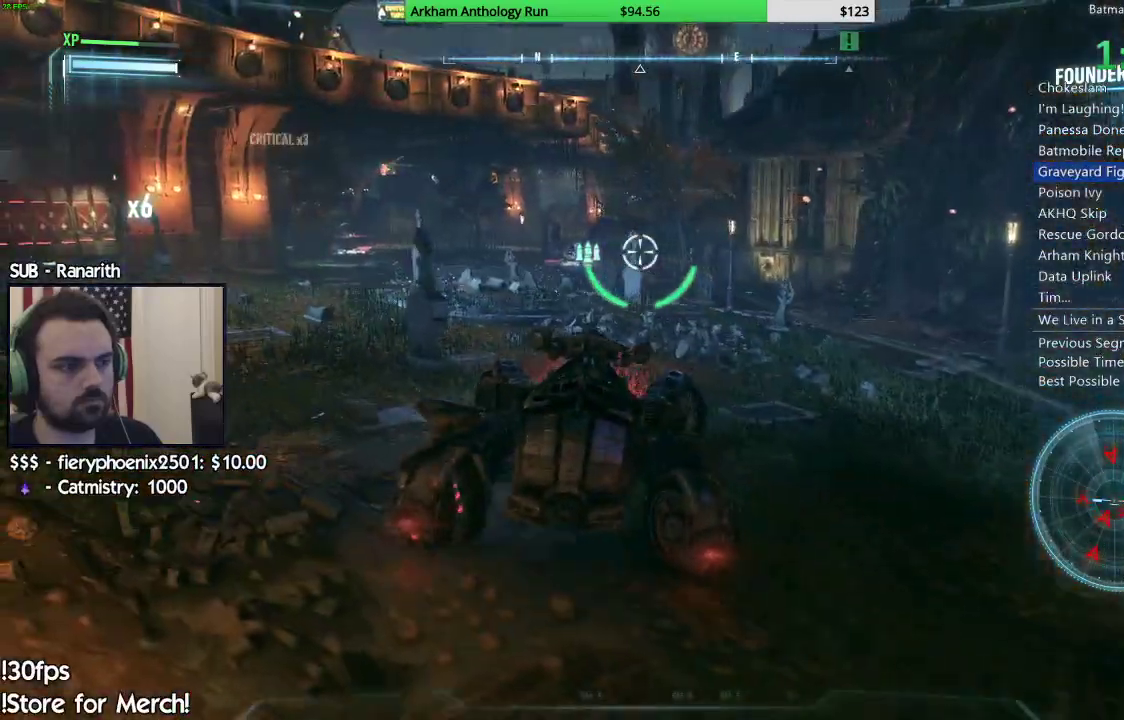
{"dt_ms": 500, "buttons": ["L2"], "left_stick": "up-right", "right_stick": "left", "events": [[50, "right_stick", "center"], [200, "right_stick", "down-left"], [350, "left_stick", "up"], [450, "left_stick", "up-right"], [483, "right_stick", "left"]]}
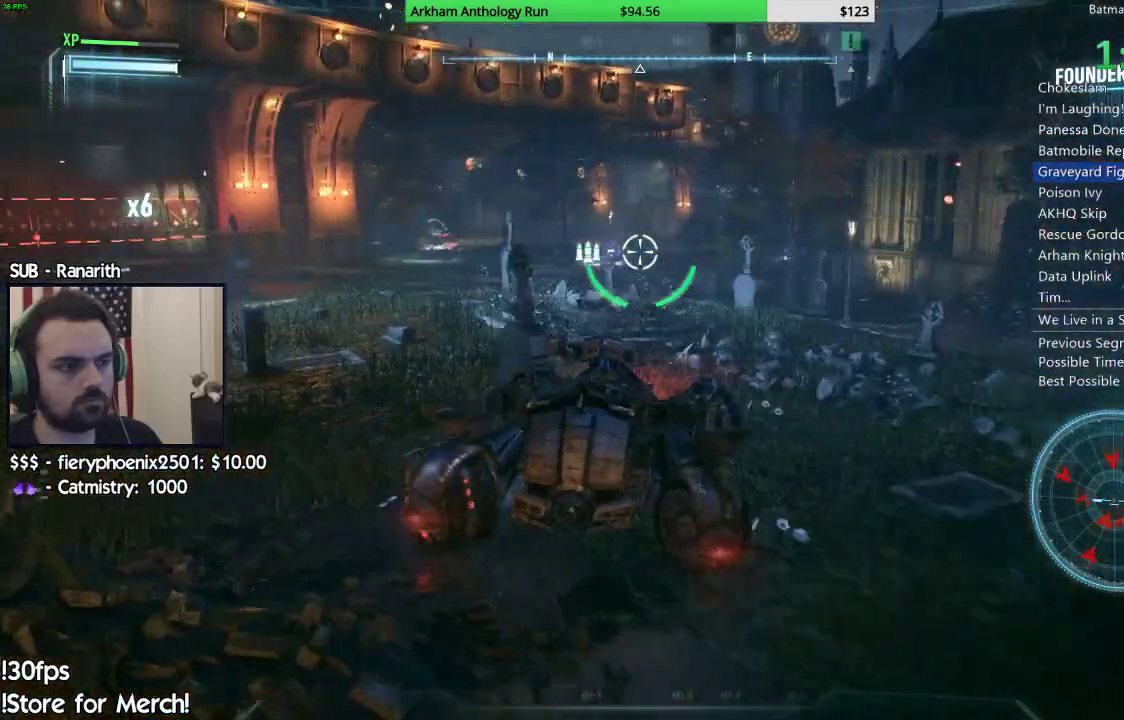
{"dt_ms": 500, "buttons": ["L2"], "left_stick": "up", "right_stick": "center", "events": [[167, "left_stick", "up"], [167, "right_stick", "center"], [350, "right_stick", "left"], [483, "right_stick", "center"]]}
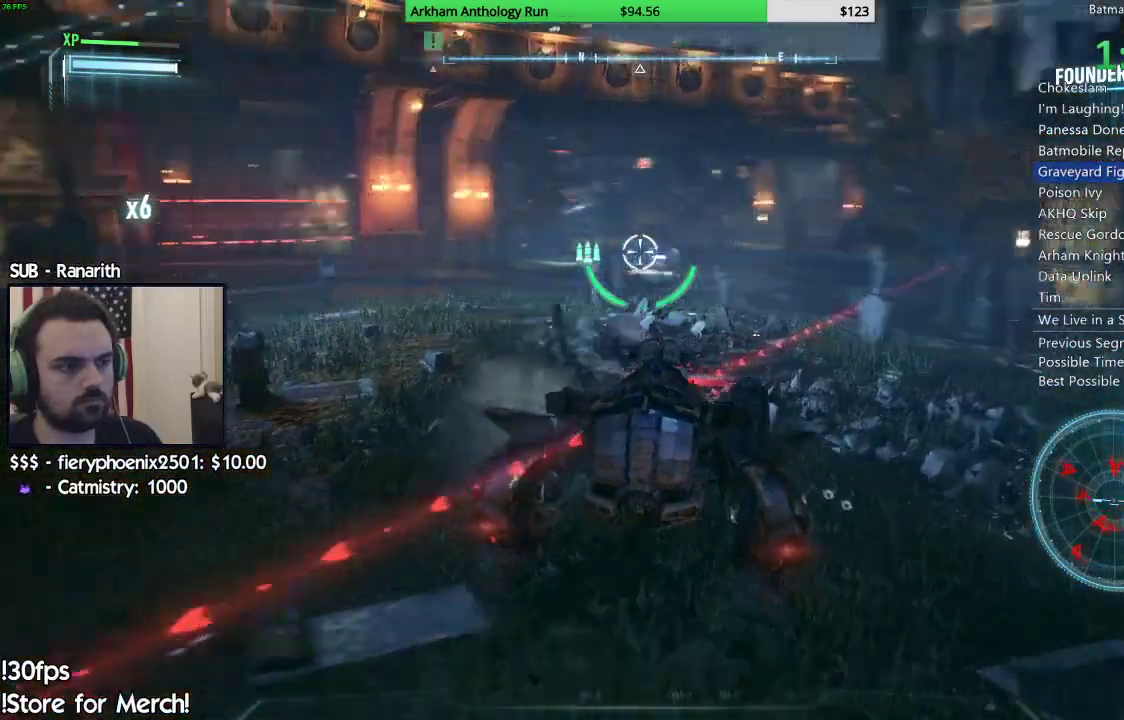
{"dt_ms": 500, "buttons": ["L2"], "left_stick": "up-left", "right_stick": "center", "events": [[50, "left_stick", "up-right"], [167, "left_stick", "up"], [183, "right_stick", "down-left"], [267, "left_stick", "up-left"], [350, "right_stick", "center"]]}
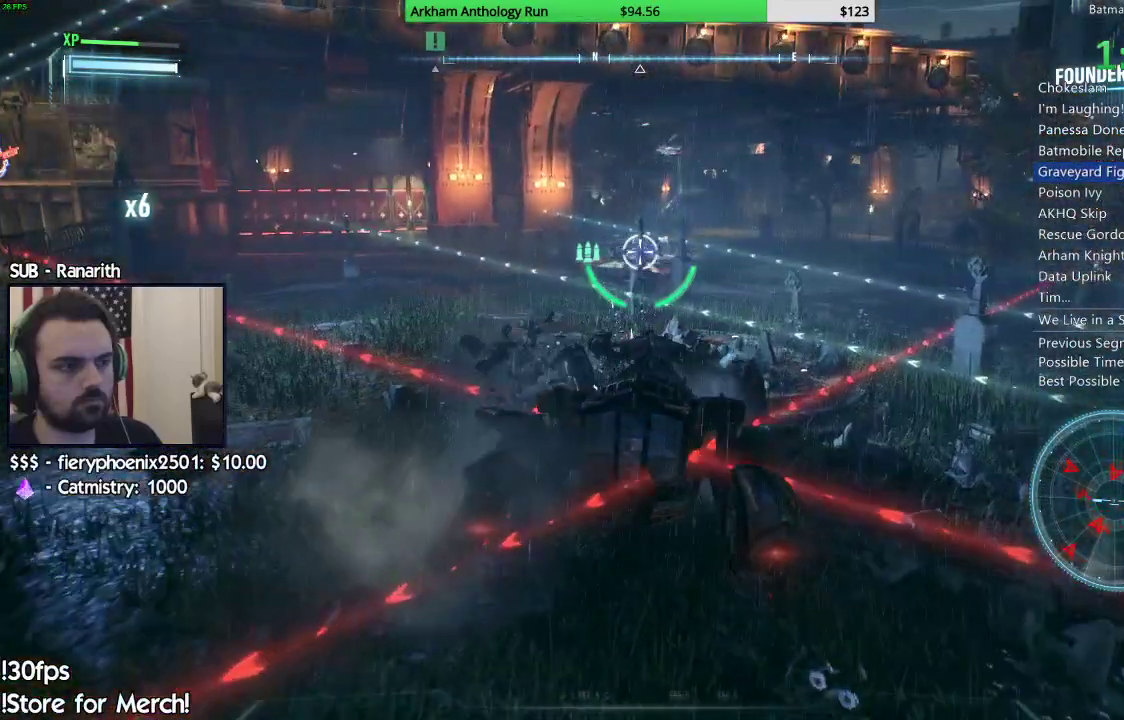
{"dt_ms": 500, "buttons": ["L2"], "left_stick": "up-left", "right_stick": "left", "events": [[317, "right_stick", "left"]]}
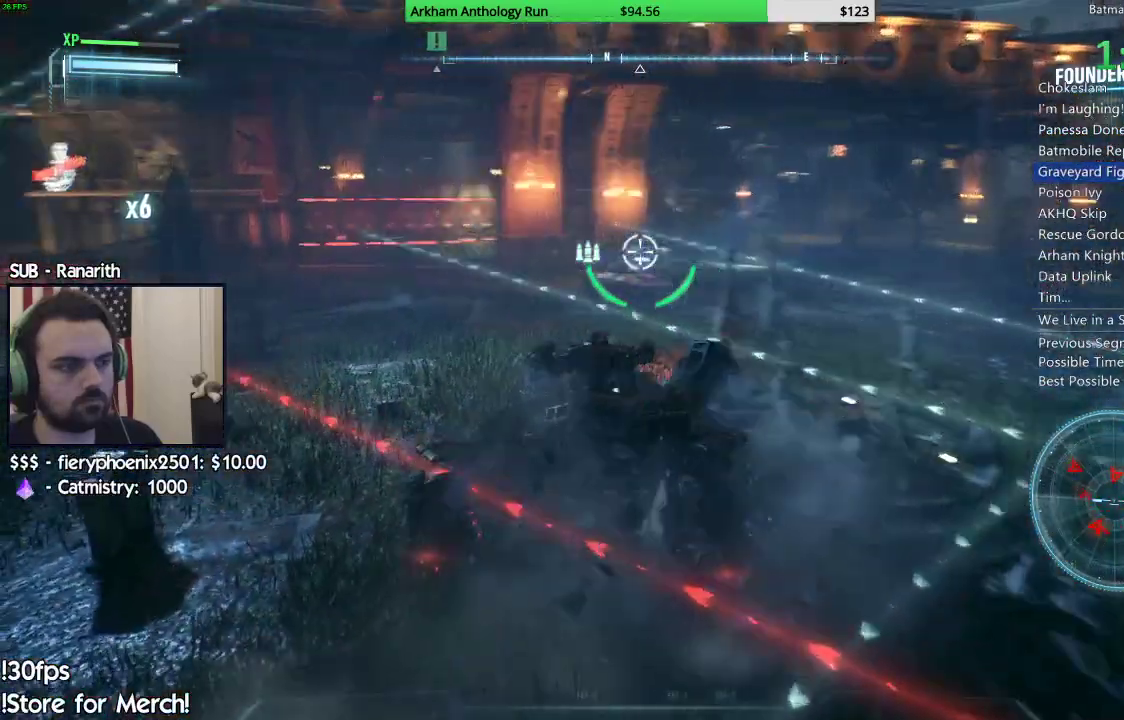
{"dt_ms": 500, "buttons": ["L2"], "left_stick": "left", "right_stick": "right", "events": [[17, "R2", "down"], [17, "right_stick", "center"], [67, "left_stick", "up-right"], [217, "R2", "up"], [333, "left_stick", "up-left"], [367, "right_stick", "right"], [467, "left_stick", "left"]]}
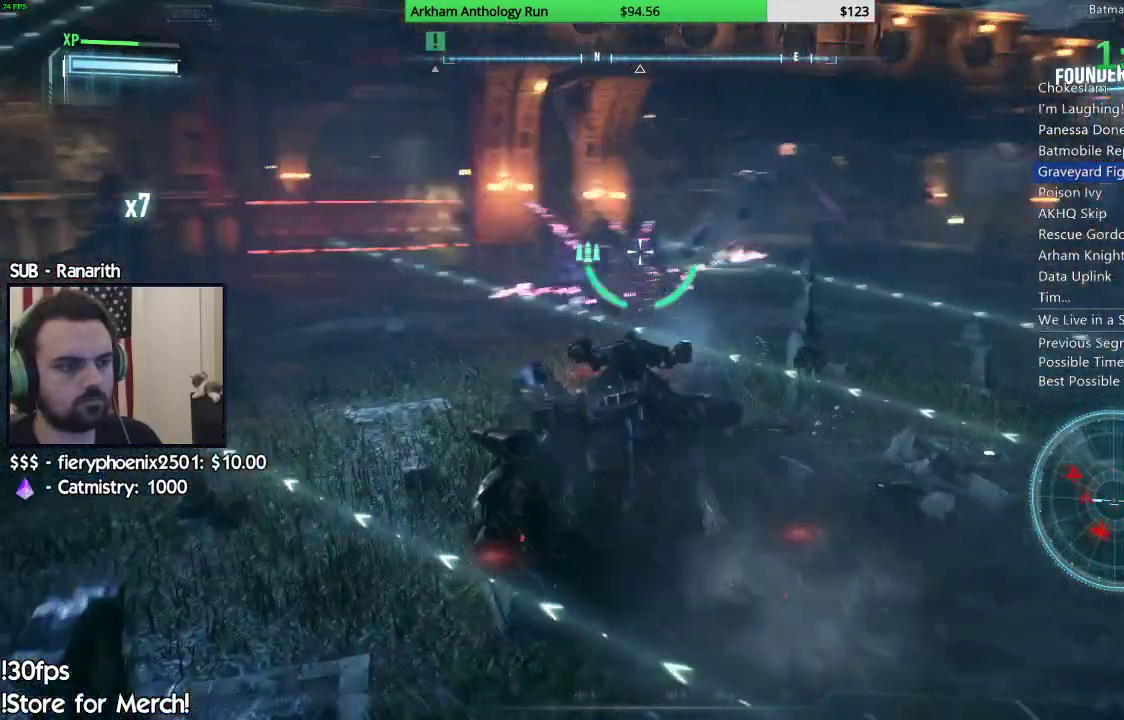
{"dt_ms": 500, "buttons": ["L2"], "left_stick": "down-left", "right_stick": "right", "events": [[300, "left_stick", "down-left"]]}
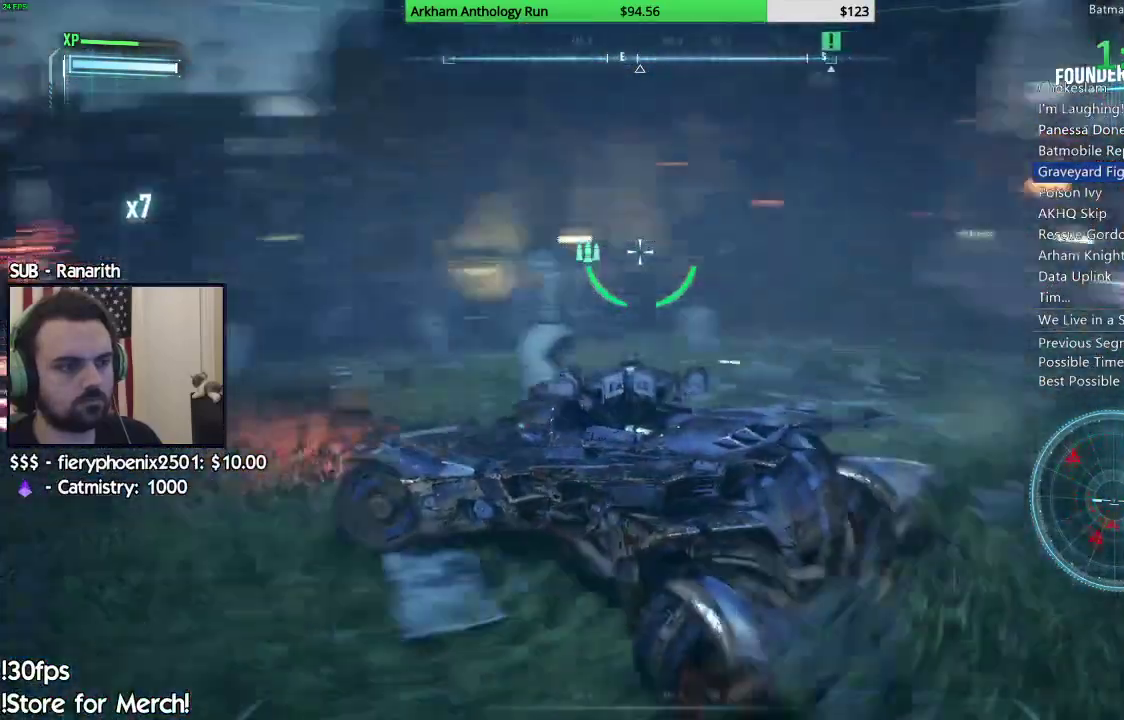
{"dt_ms": 500, "buttons": ["L2"], "left_stick": "up-left", "right_stick": "center", "events": [[33, "left_stick", "up-left"], [150, "left_stick", "up"], [250, "right_stick", "center"], [400, "left_stick", "up-left"]]}
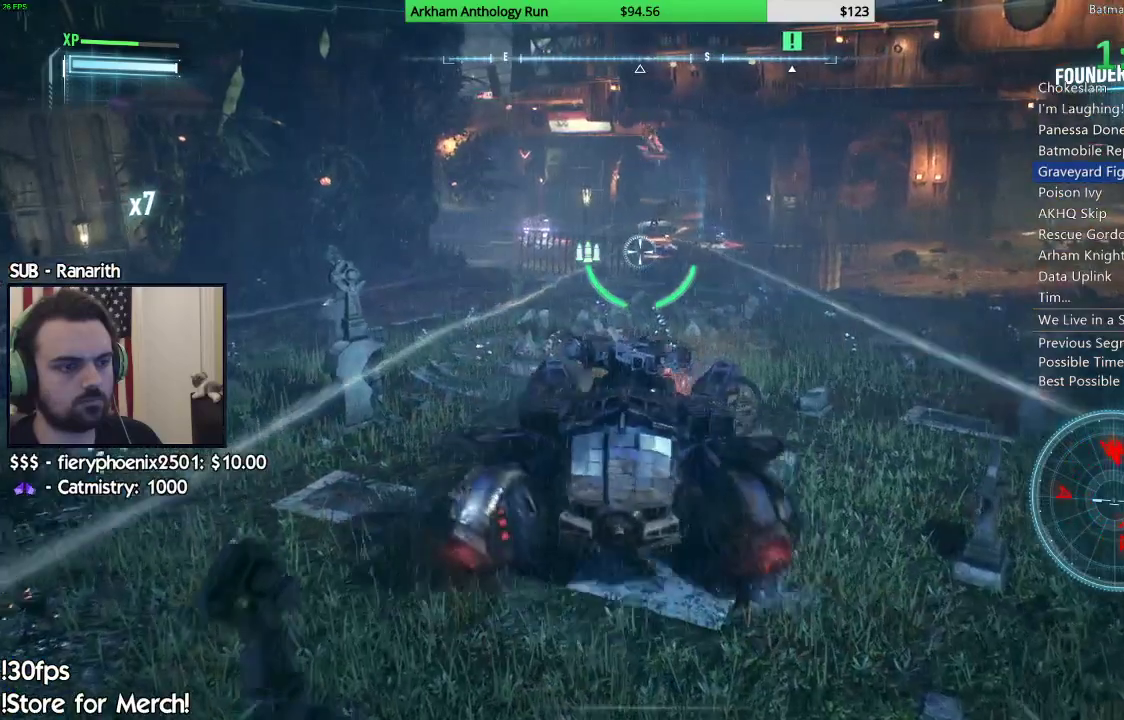
{"dt_ms": 500, "buttons": ["L2"], "left_stick": "up-right", "right_stick": "center", "events": [[67, "right_stick", "up-left"], [150, "right_stick", "center"], [183, "left_stick", "up-right"], [267, "R1", "down"], [400, "R1", "up"]]}
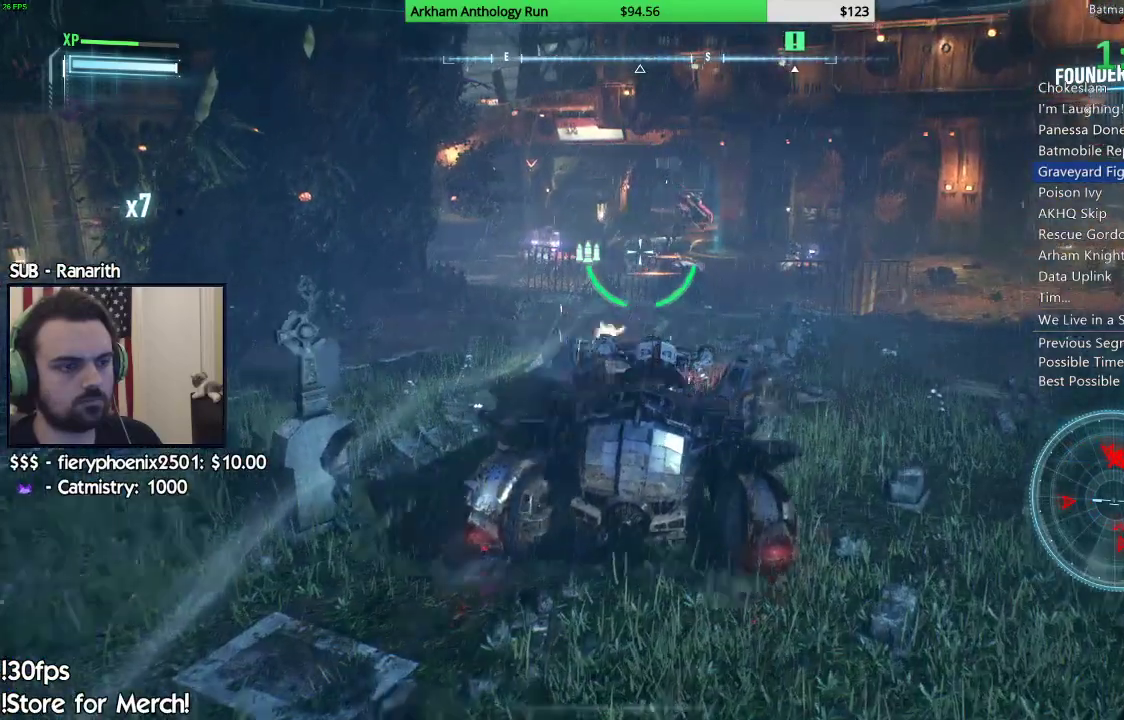
{"dt_ms": 500, "buttons": ["L2", "R1"], "left_stick": "right", "right_stick": "center"}
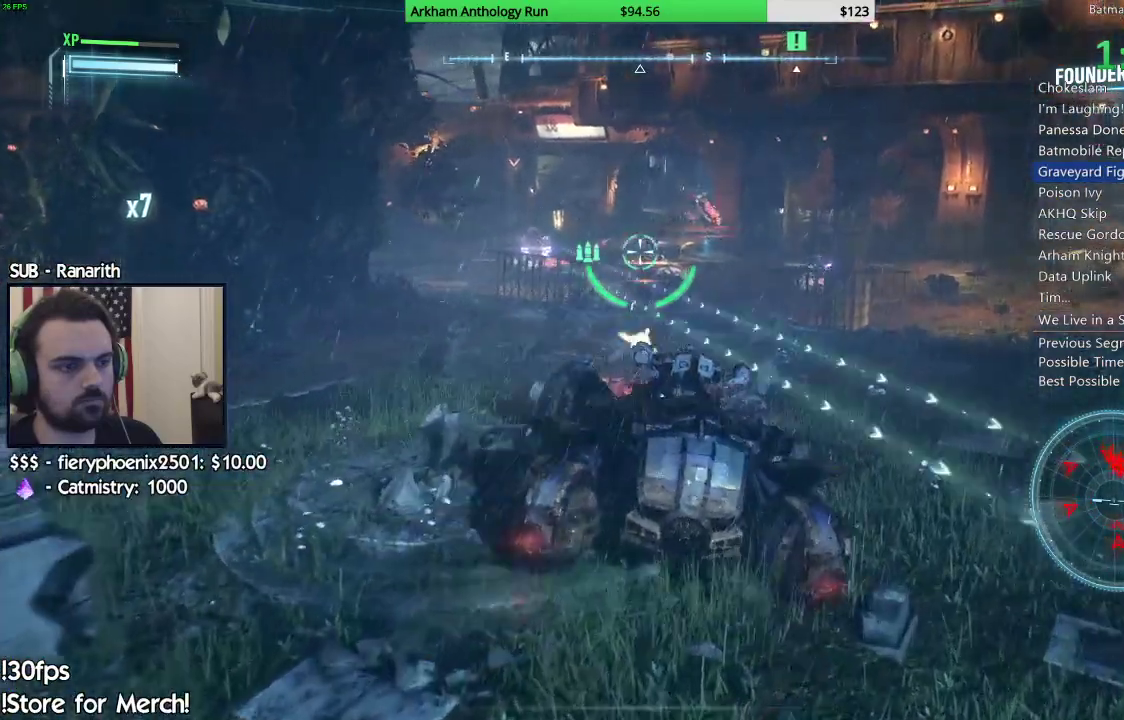
{"dt_ms": 1000, "buttons": ["L2", "R1"], "left_stick": "right", "right_stick": "center"}
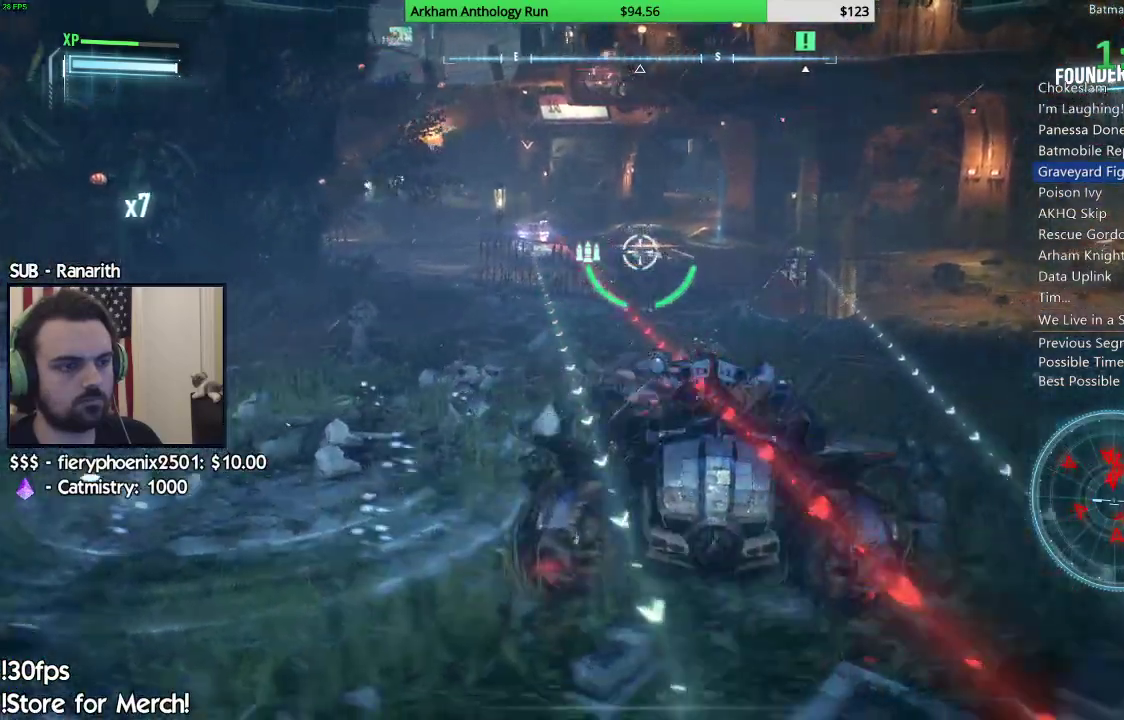
{"dt_ms": 500, "buttons": ["L2", "R1"], "left_stick": "up-left", "right_stick": "center", "events": [[100, "left_stick", "up-right"], [150, "right_stick", "left"], [233, "right_stick", "up-left"], [300, "R1", "up"], [350, "left_stick", "up-left"], [433, "R1", "down"], [433, "right_stick", "center"]]}
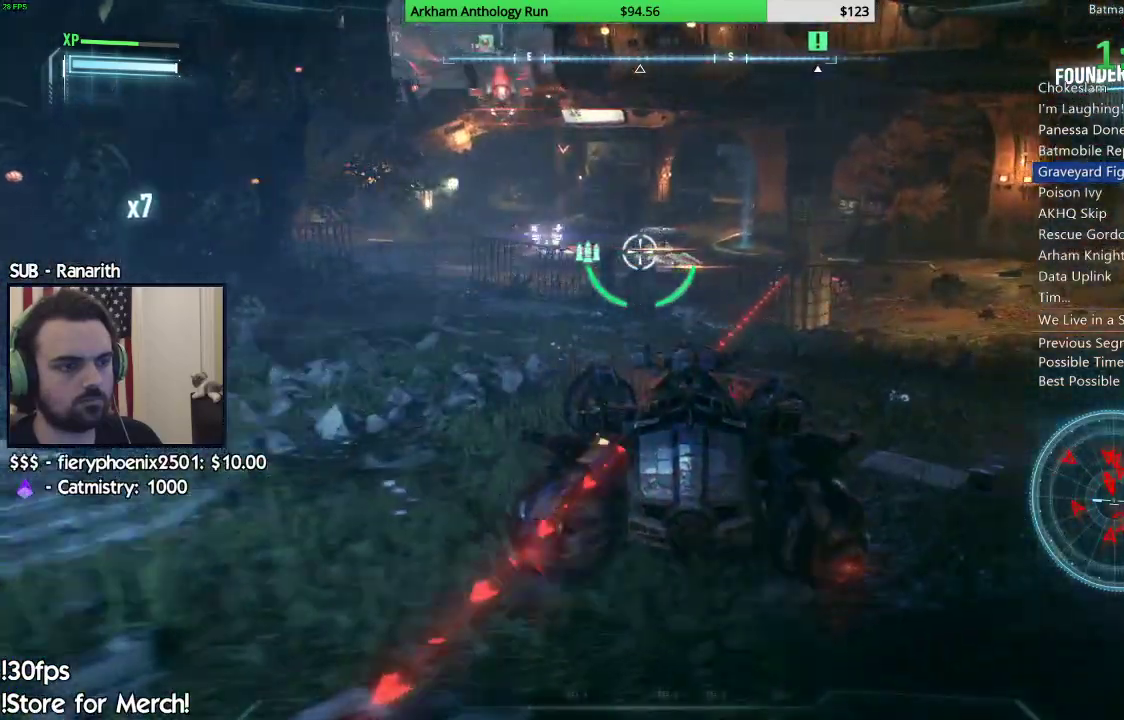
{"dt_ms": 500, "buttons": ["L2", "R1"], "left_stick": "up", "right_stick": "center", "events": [[350, "left_stick", "up-right"], [483, "left_stick", "up"]]}
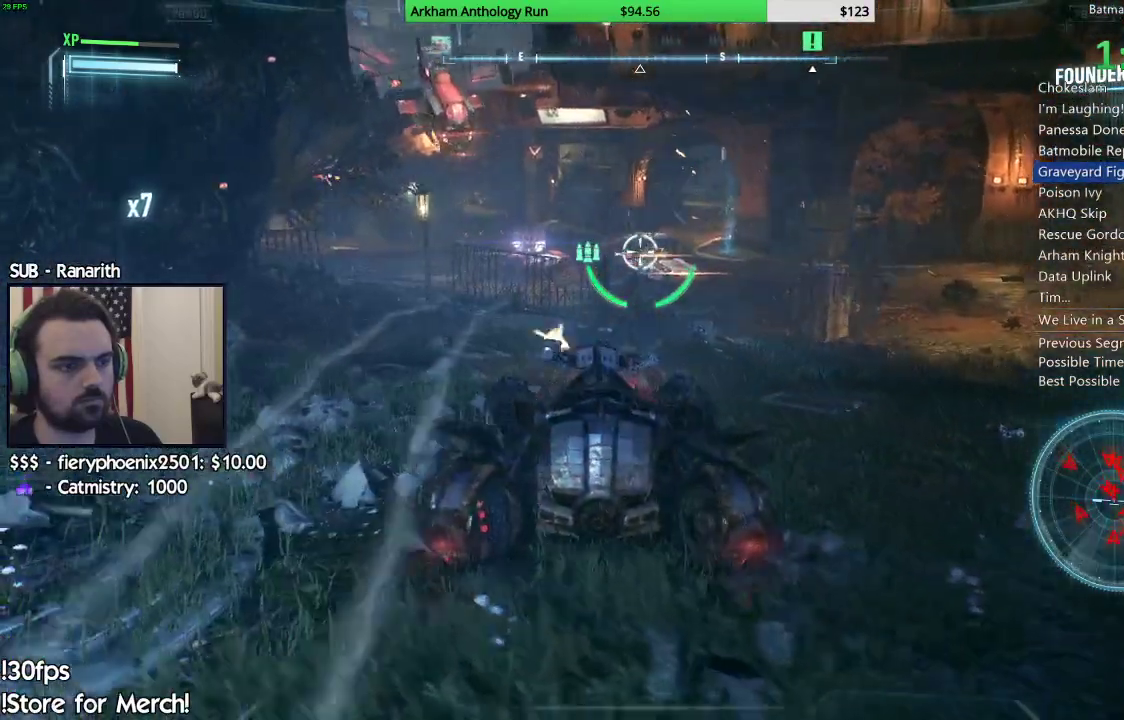
{"dt_ms": 500, "buttons": ["L2"], "left_stick": "up-left", "right_stick": "center", "events": [[100, "right_stick", "down-right"], [183, "R1", "up"], [250, "left_stick", "up-left"], [317, "R1", "down"], [317, "right_stick", "center"], [483, "R1", "up"]]}
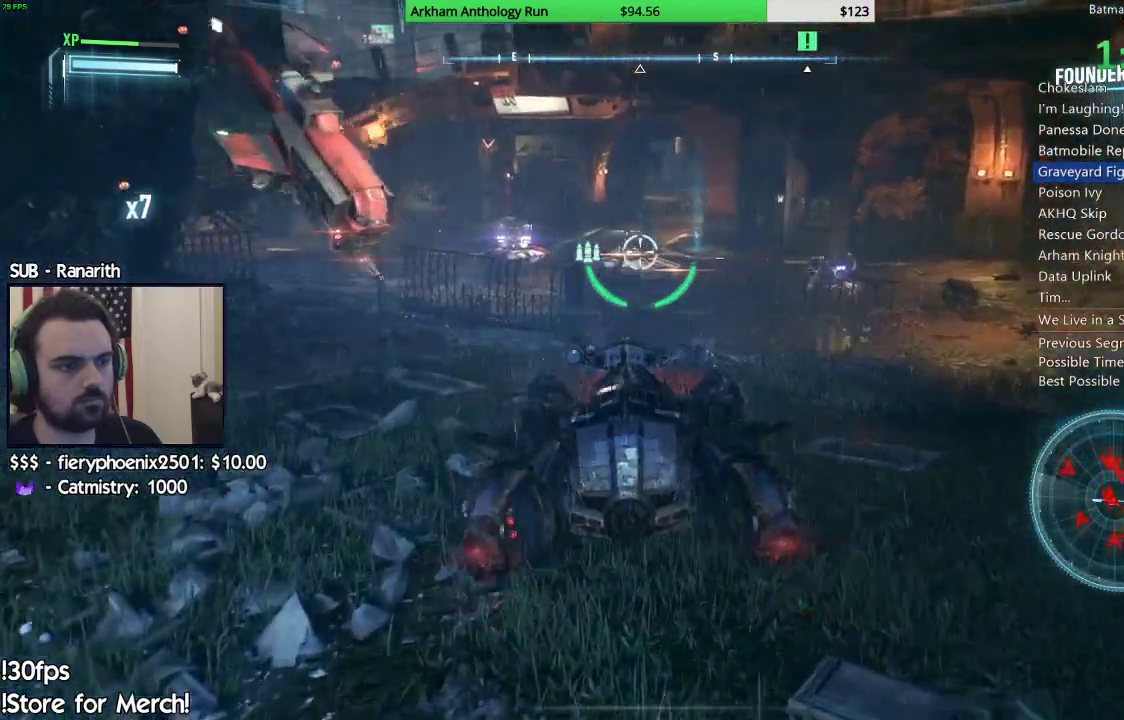
{"dt_ms": 500, "buttons": ["L2"], "left_stick": "right", "right_stick": "center"}
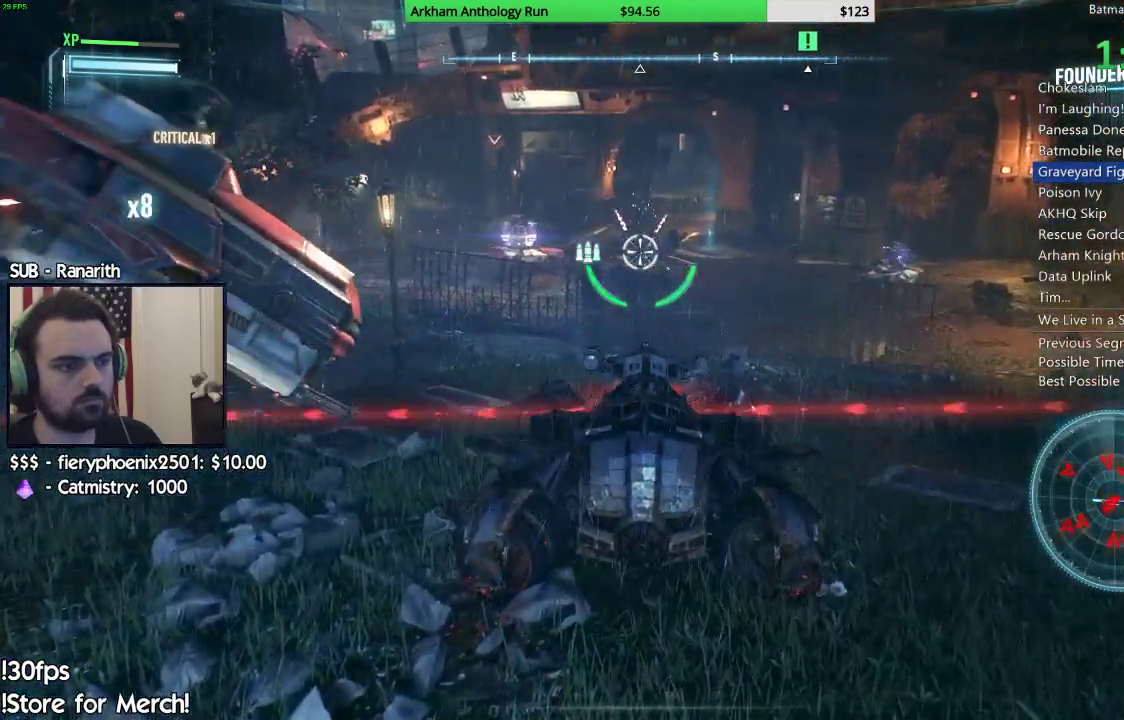
{"dt_ms": 500, "buttons": ["L2"], "left_stick": "down-left", "right_stick": "left", "events": [[67, "left_stick", "center"], [150, "left_stick", "down"], [150, "right_stick", "left"], [450, "left_stick", "down-left"]]}
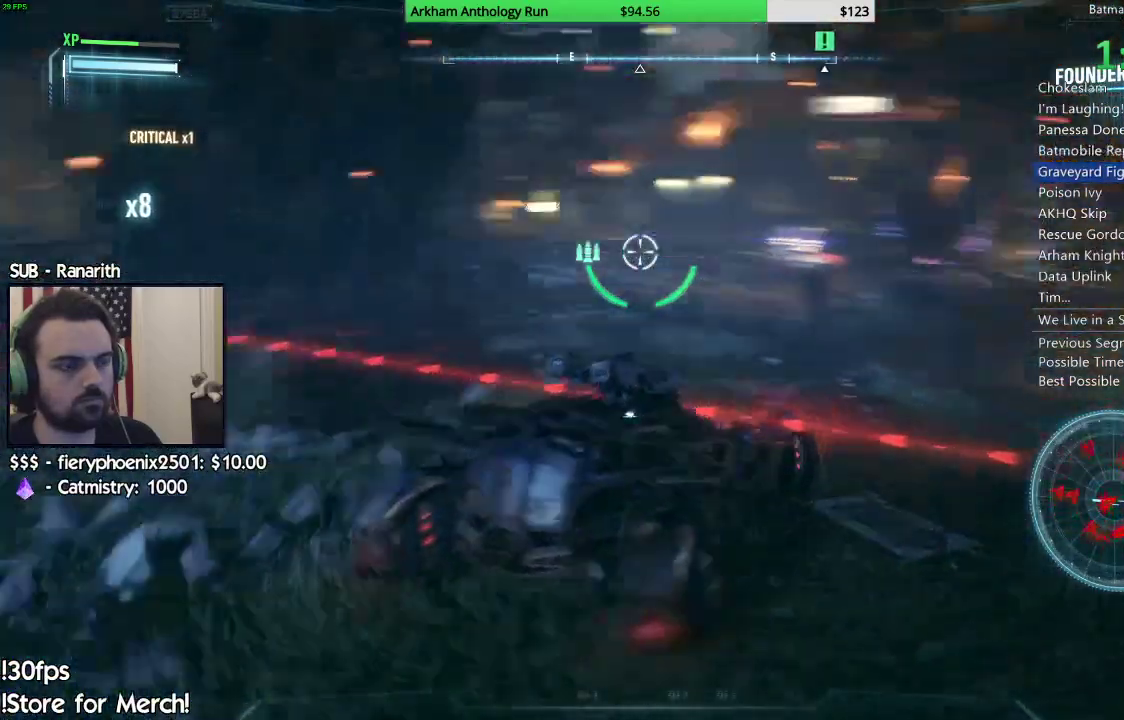
{"dt_ms": 500, "buttons": ["L2"], "left_stick": "left", "right_stick": "center", "events": [[200, "right_stick", "up-left"], [367, "left_stick", "left"], [500, "right_stick", "center"]]}
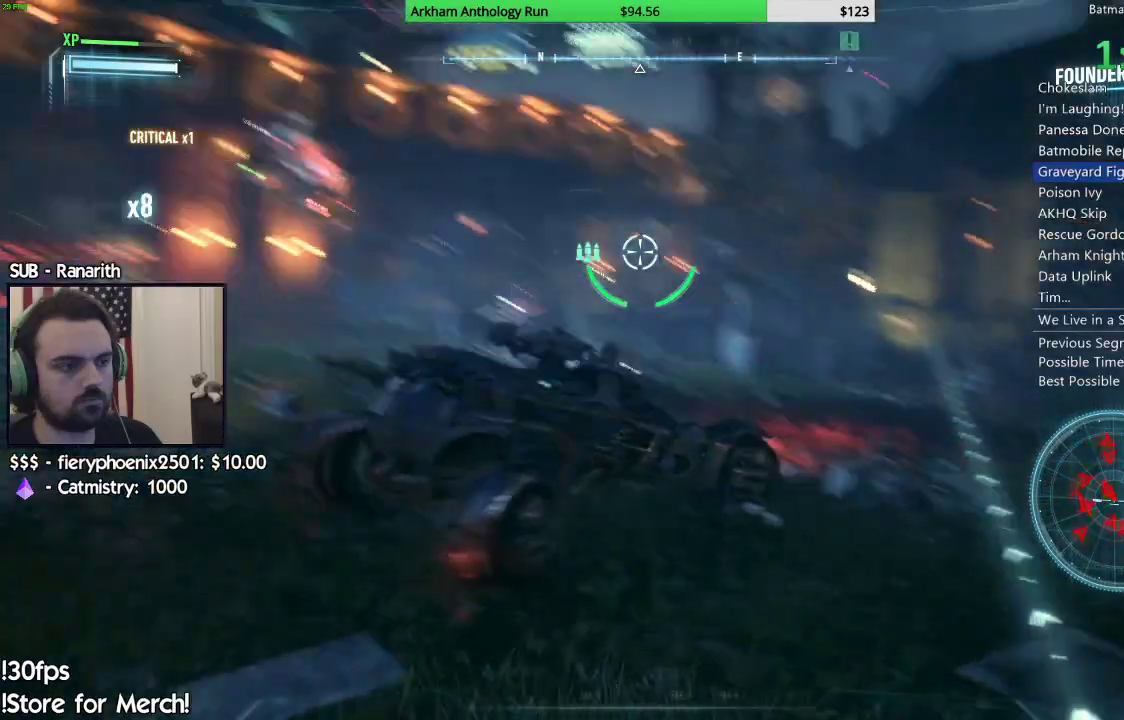
{"dt_ms": 500, "buttons": ["L2"], "left_stick": "down-right", "right_stick": "center", "events": [[100, "X", "down"], [167, "X", "up"], [217, "left_stick", "down"], [283, "X", "down"], [317, "X", "up"], [333, "left_stick", "down-right"], [433, "X", "down"], [467, "X", "up"]]}
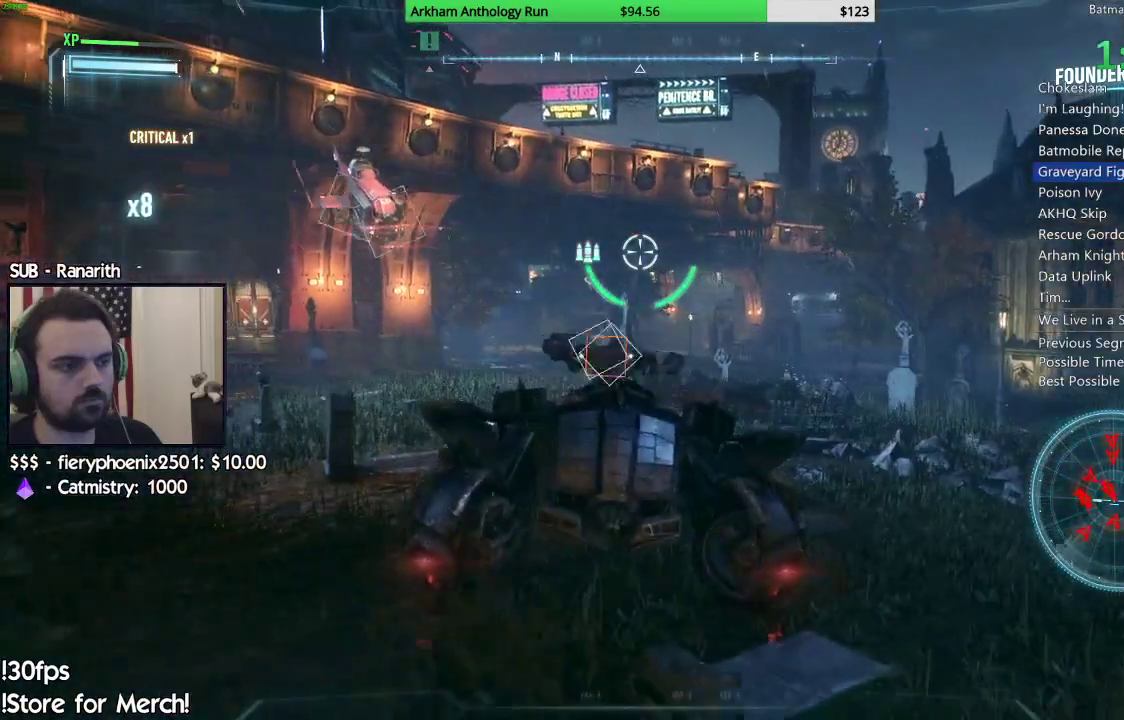
{"dt_ms": 500, "buttons": ["L2"], "left_stick": "up-right", "right_stick": "center", "events": [[50, "left_stick", "right"], [67, "X", "down"], [133, "X", "up"], [200, "X", "down"], [300, "X", "up"], [317, "left_stick", "up-right"], [383, "X", "down"], [467, "X", "up"]]}
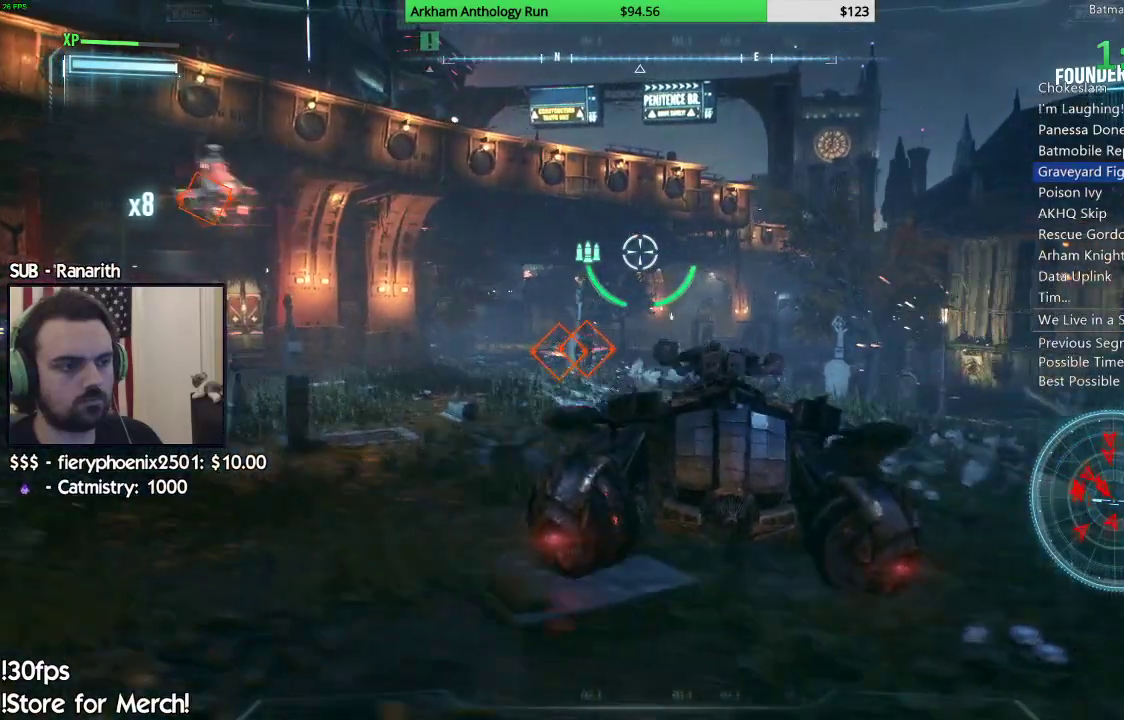
{"dt_ms": 500, "buttons": ["L2"], "left_stick": "up-left", "right_stick": "left", "events": [[50, "X", "down"], [67, "left_stick", "up"], [117, "X", "up"], [167, "left_stick", "up-left"], [200, "X", "down"], [267, "X", "up"], [400, "right_stick", "left"]]}
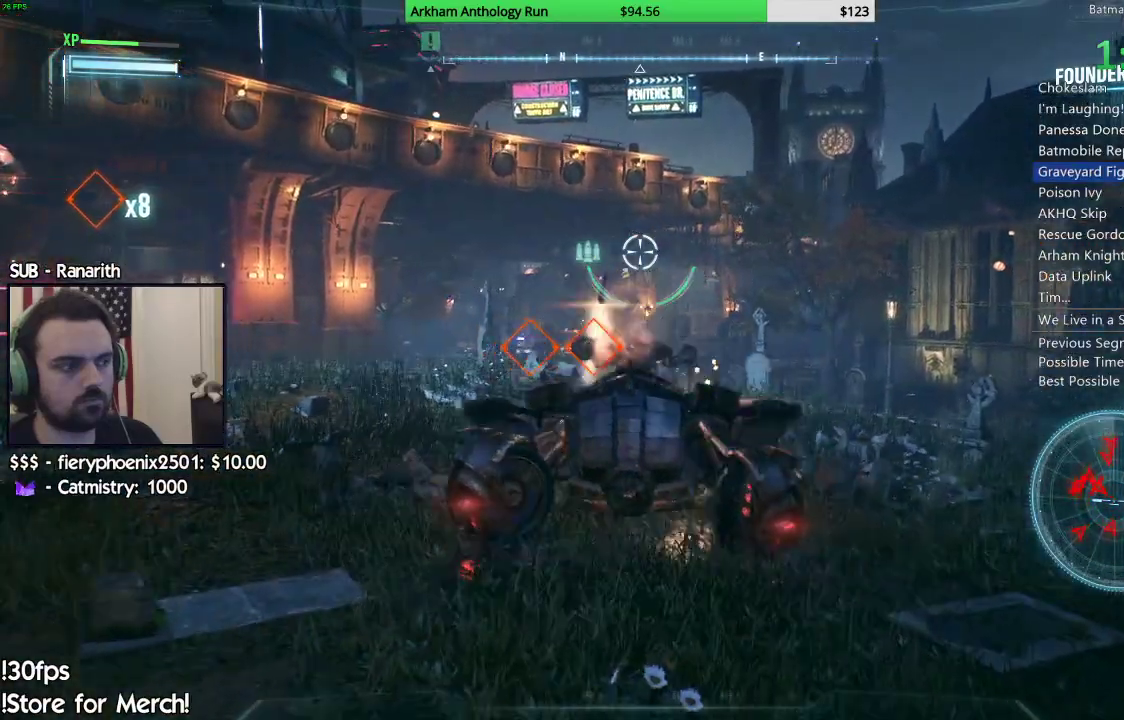
{"dt_ms": 500, "buttons": ["L2"], "left_stick": "up-right", "right_stick": "center", "events": [[150, "right_stick", "up-left"], [367, "left_stick", "up-right"], [367, "right_stick", "center"]]}
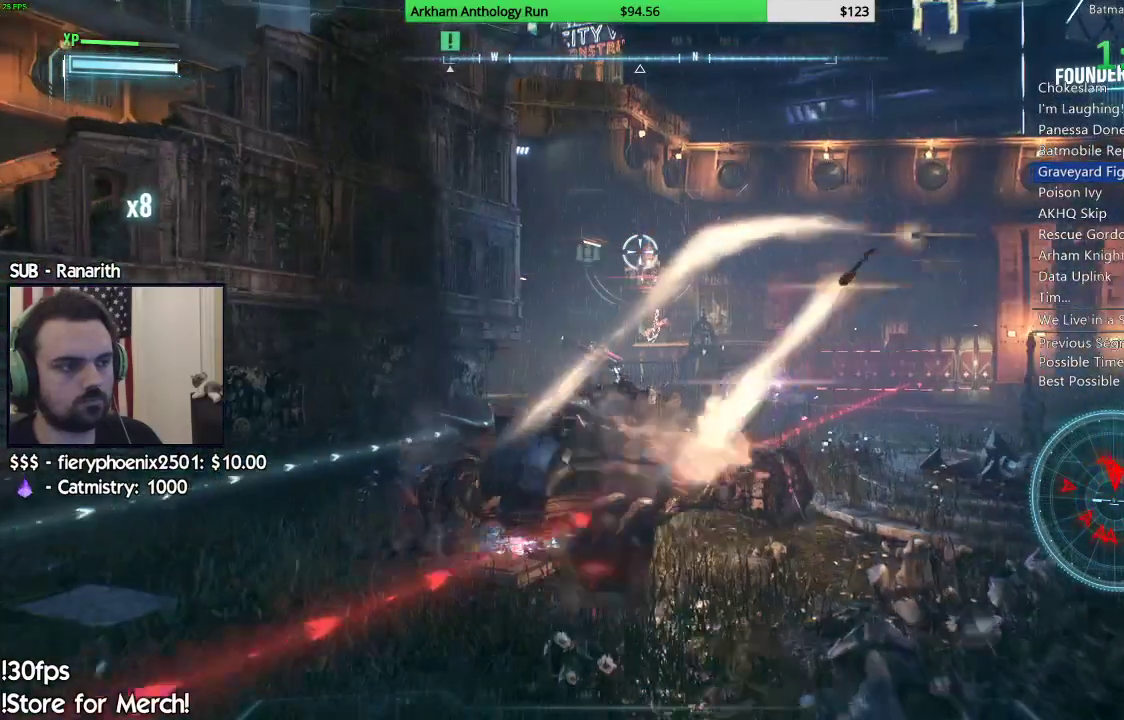
{"dt_ms": 500, "buttons": ["L2", "R1"], "left_stick": "right", "right_stick": "down-left"}
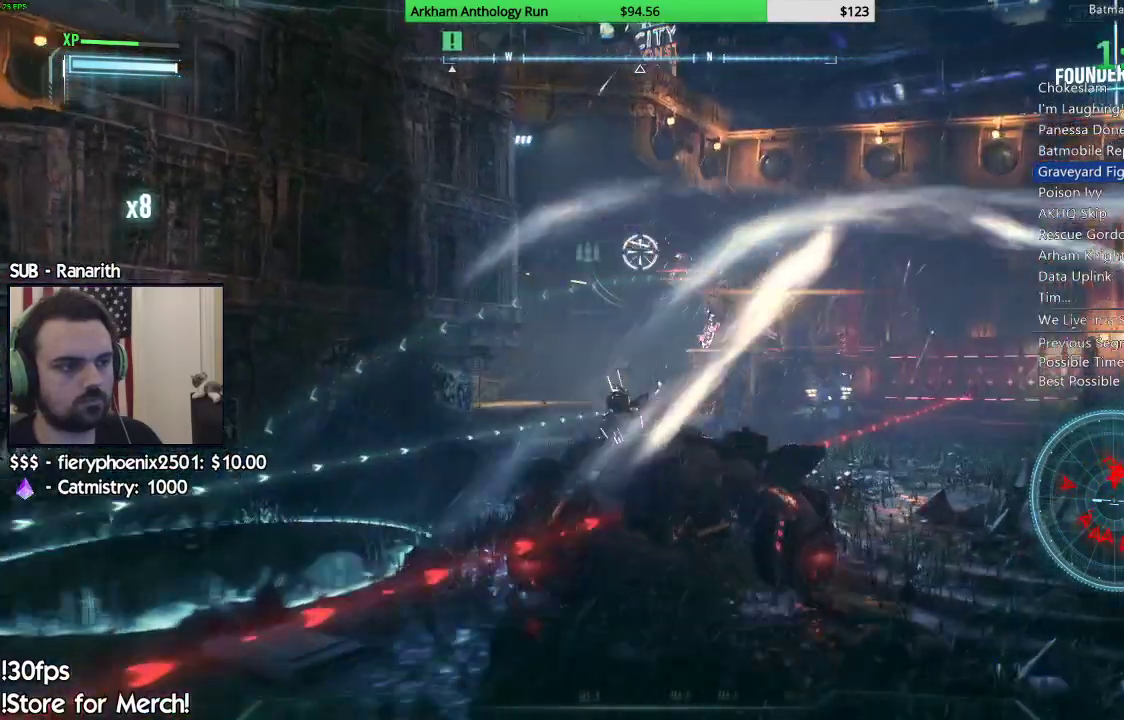
{"dt_ms": 1000, "buttons": ["L2"], "left_stick": "down", "right_stick": "down-left"}
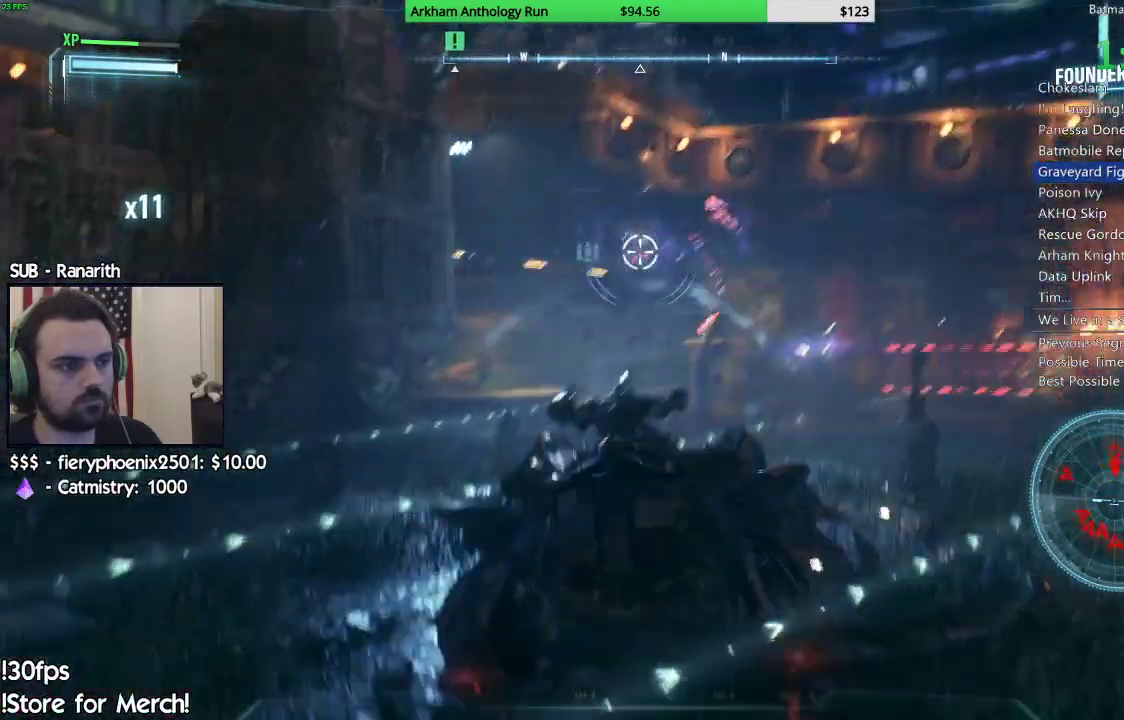
{"dt_ms": 500, "buttons": ["L2"], "left_stick": "down", "right_stick": "center", "events": [[317, "right_stick", "center"], [400, "A", "down"], [467, "A", "up"]]}